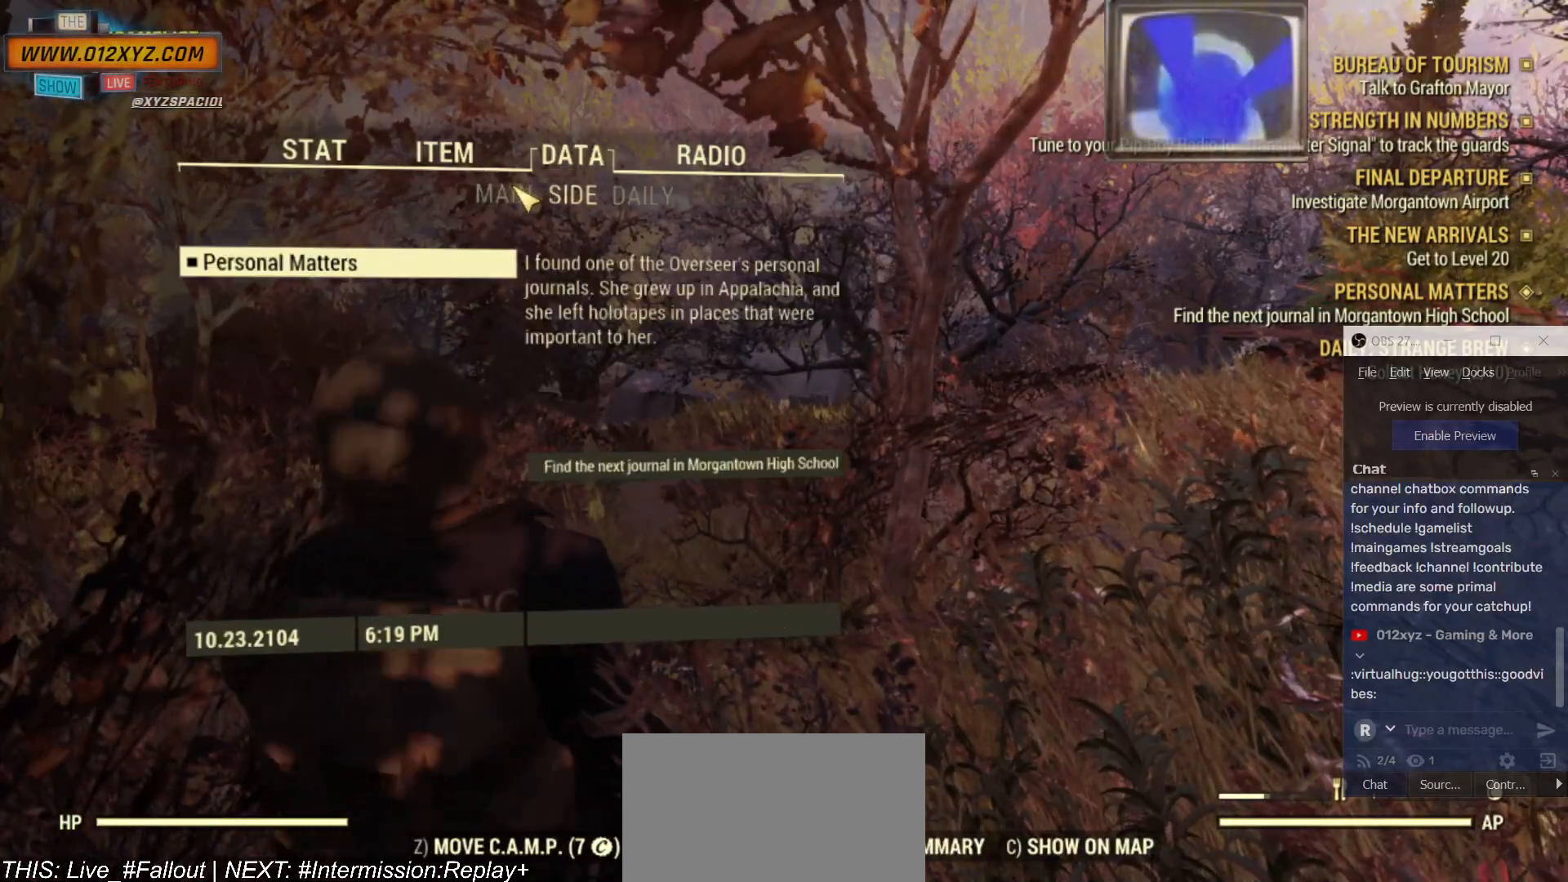
Gameplay with keyboard and mouse; each line is a JSON object with the keys and mouse buttons held at the frame after it. "events" lists presses ("down") and releases ("up") of "1", "2", "3", "4", "5", "a", "alt", "b", "c", "ctrl", "d", "e", "f", "g", "q", "r", "s", "shift", "space", "t", "tab", "v", "w", "x", "z", "mouse_left", "mouse_wheel", "mouse_right", "mouse_mb4" and "mouse_mb5" between this image and that frame as [ms after this image, input, new state], when the widget could be followed in between. "mouse_left", "mouse_wheel", "mouse_right", "mouse_mb4", "mouse_mb5" = the "left", "wheel", "right", "mb4", "mb5" buttons of the "mouse" list. No other keys are recorded. "wheel" means that the mouse wheel is clicked or scrolled. Not read: mouse_move.
{"keys": [], "mouse": [], "events": []}
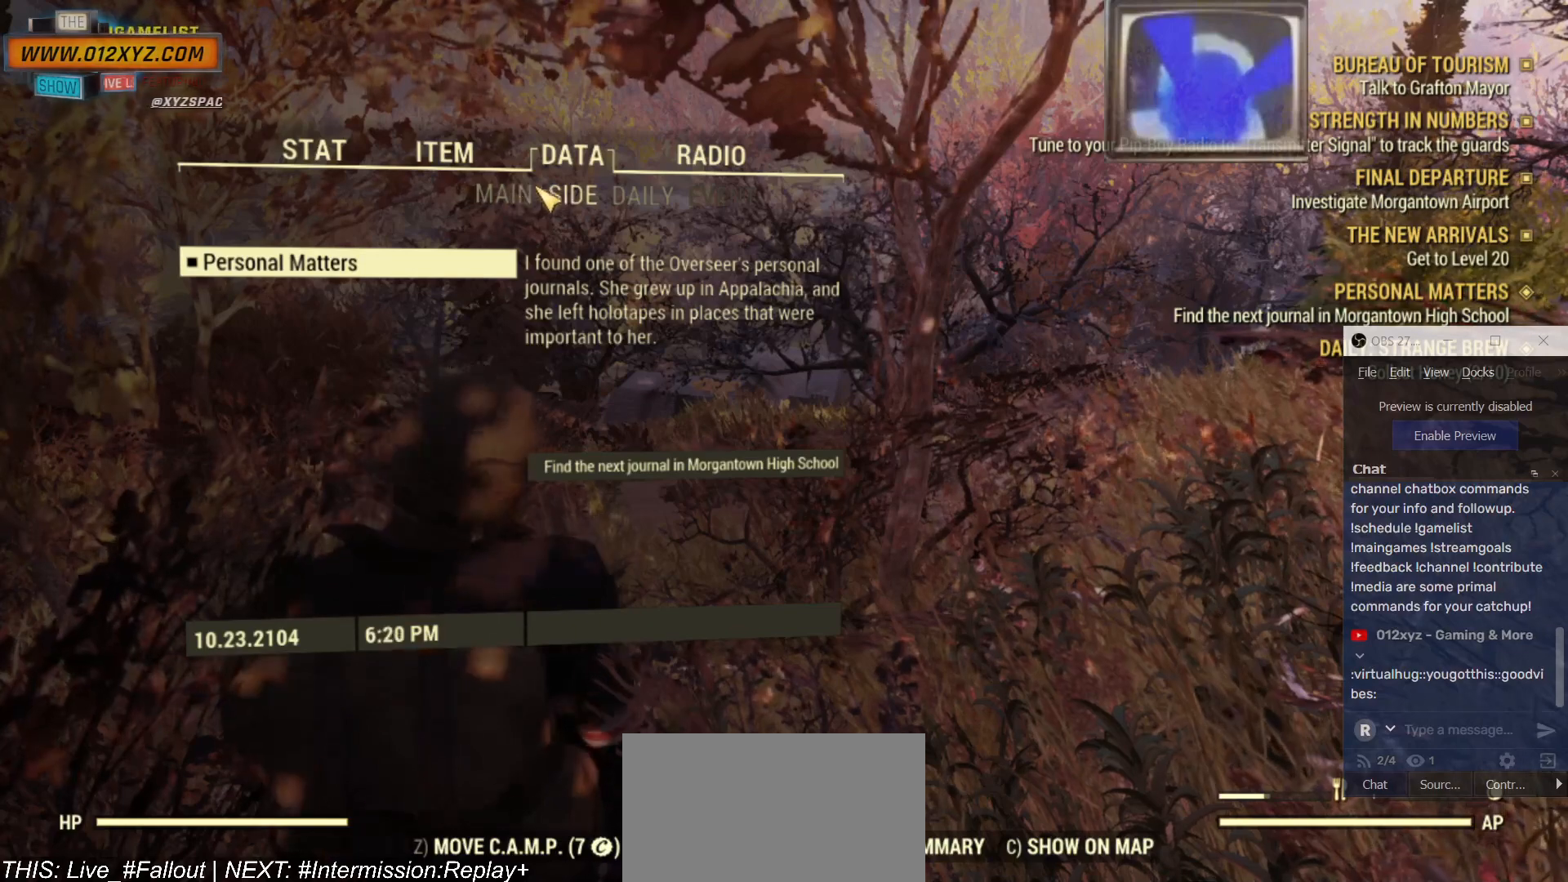
{"keys": [], "mouse": [], "events": []}
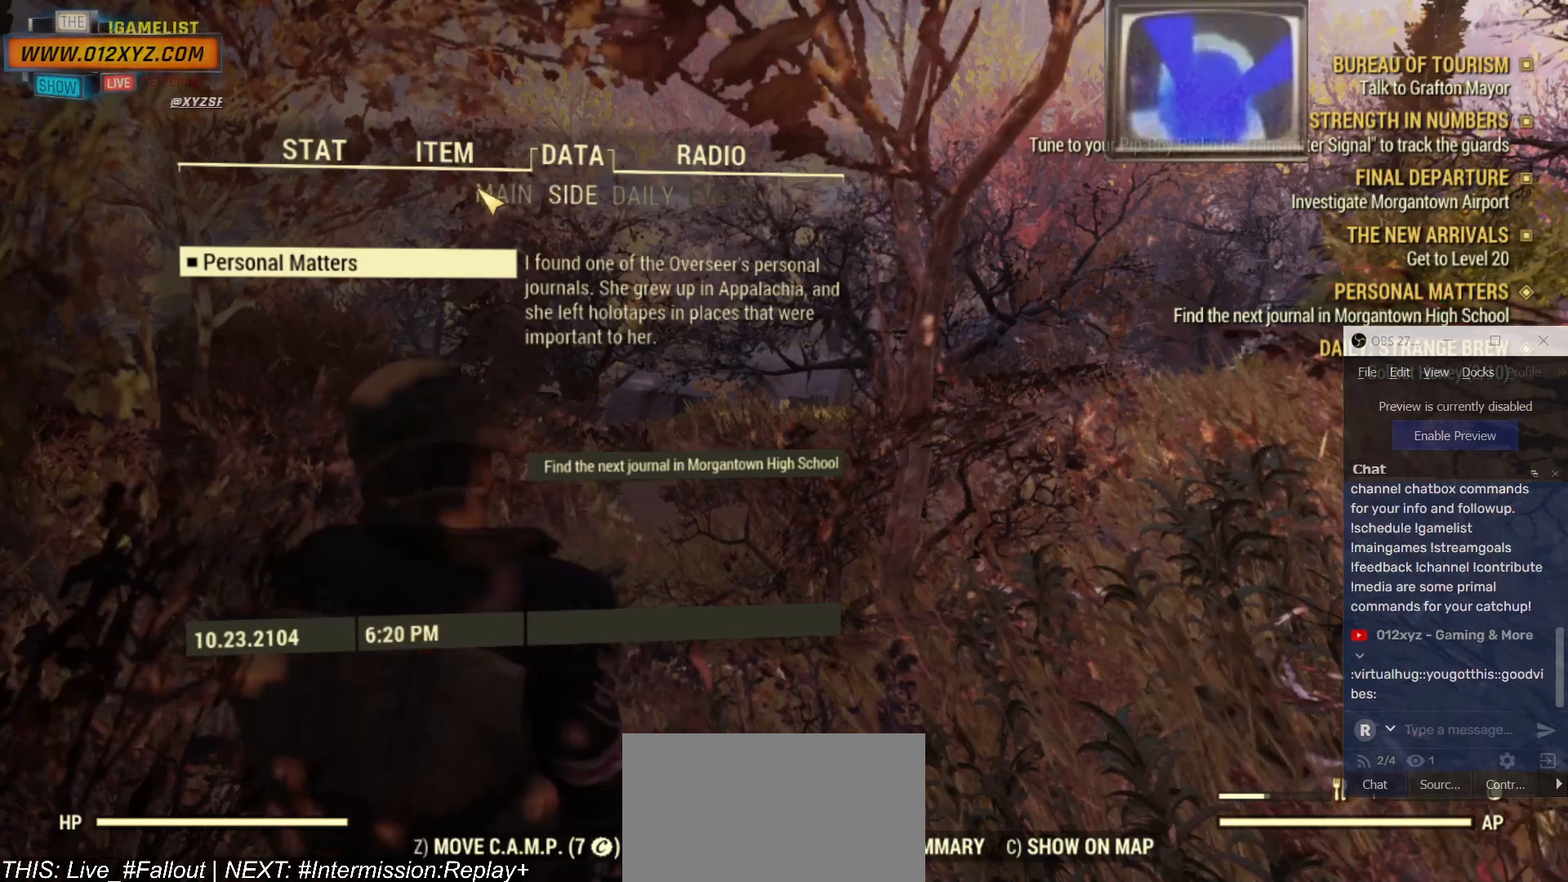
{"keys": [], "mouse": [], "events": [[200, "mouse_left", "down"], [367, "mouse_left", "up"]]}
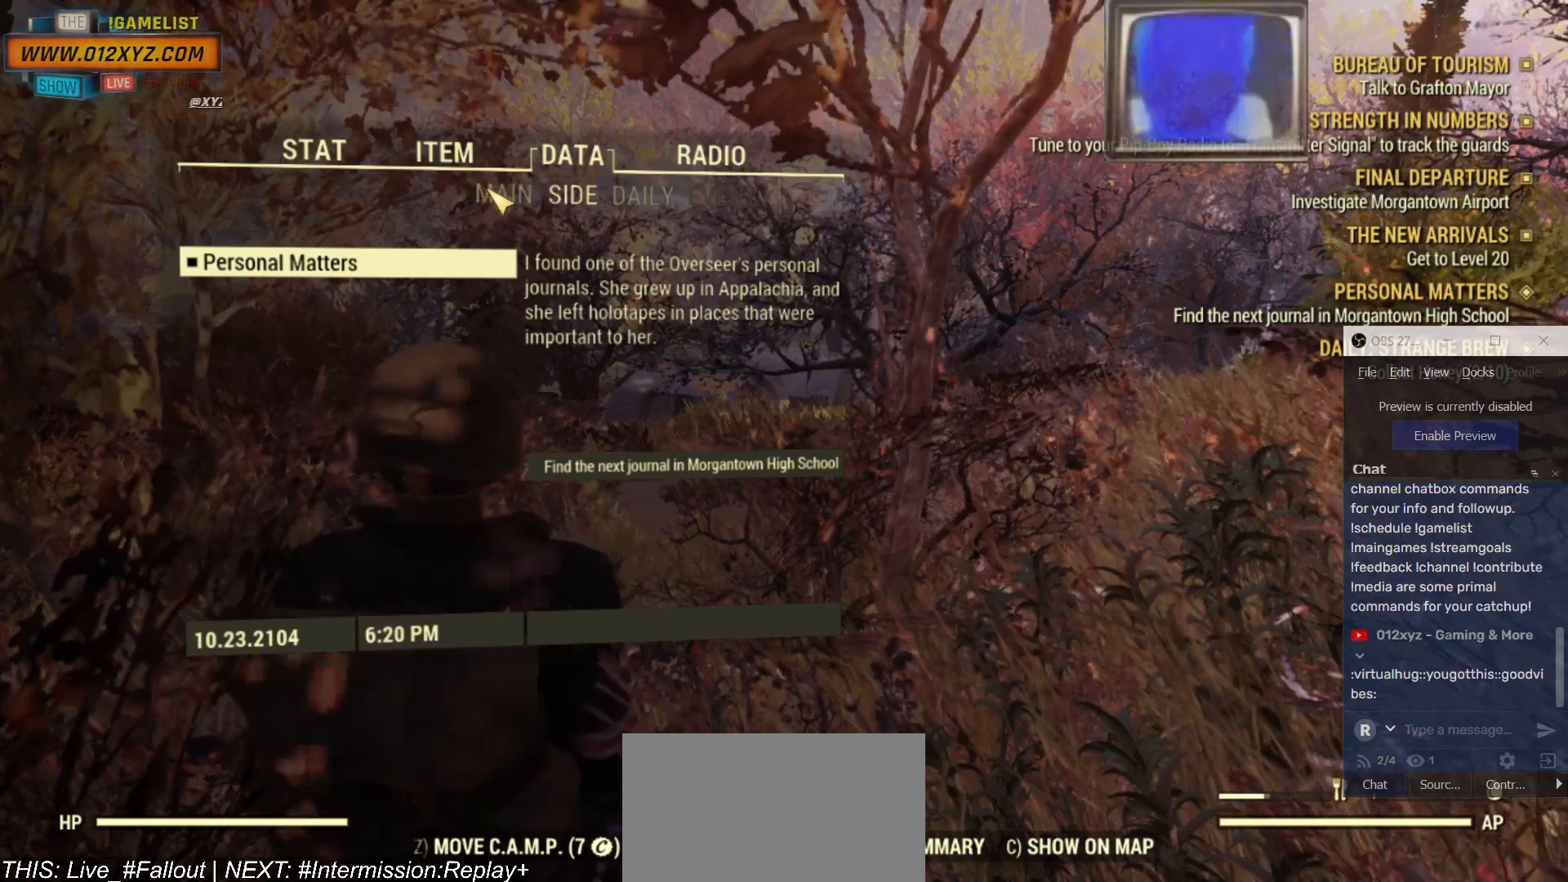
{"keys": [], "mouse": [], "events": []}
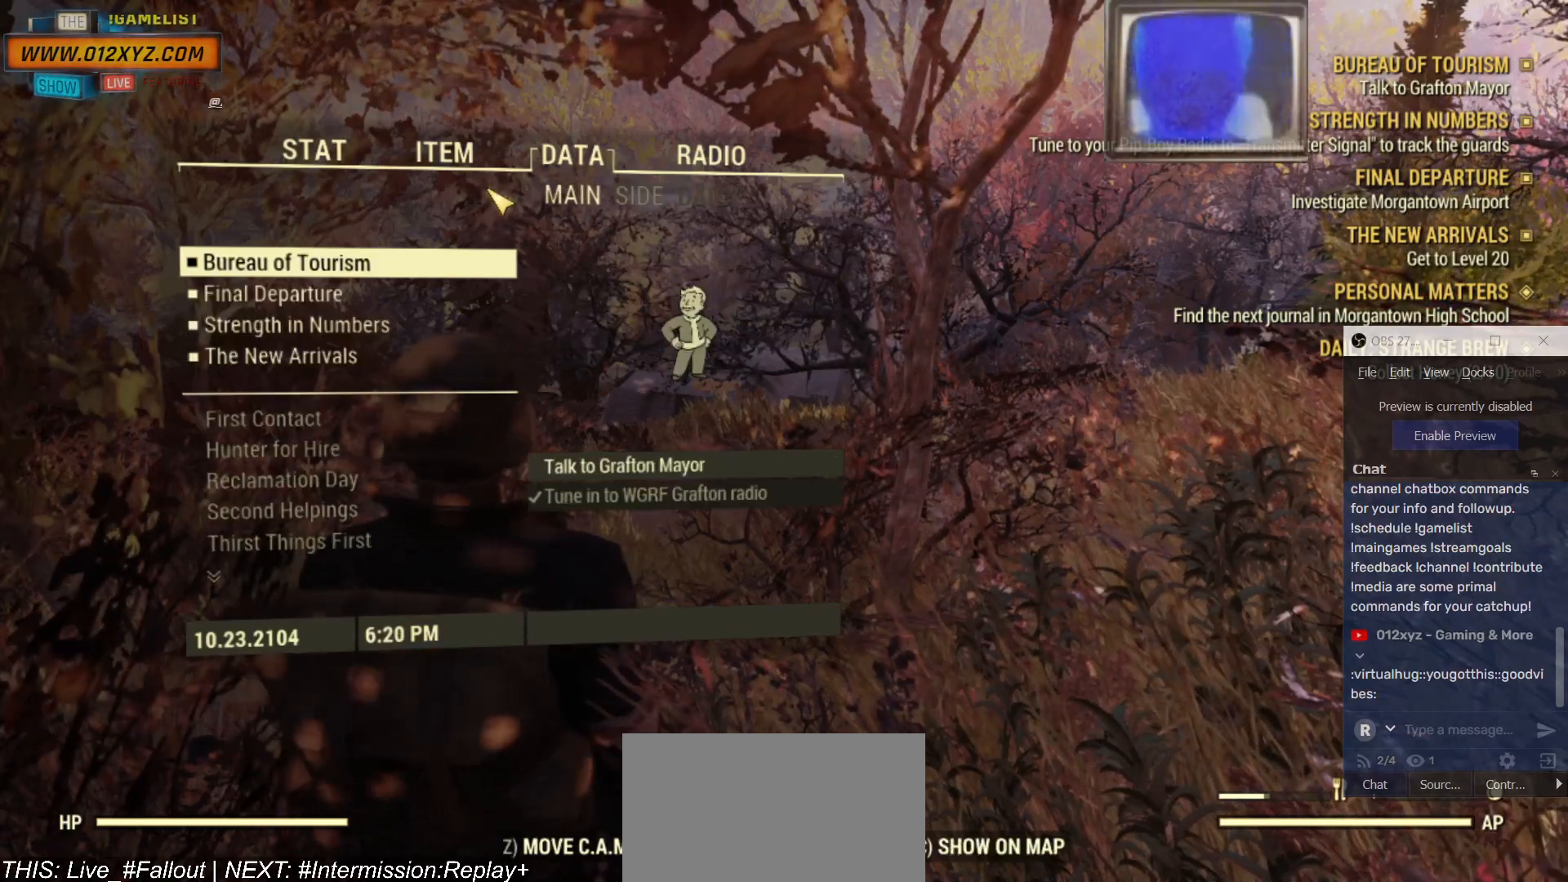
{"keys": [], "mouse": [], "events": []}
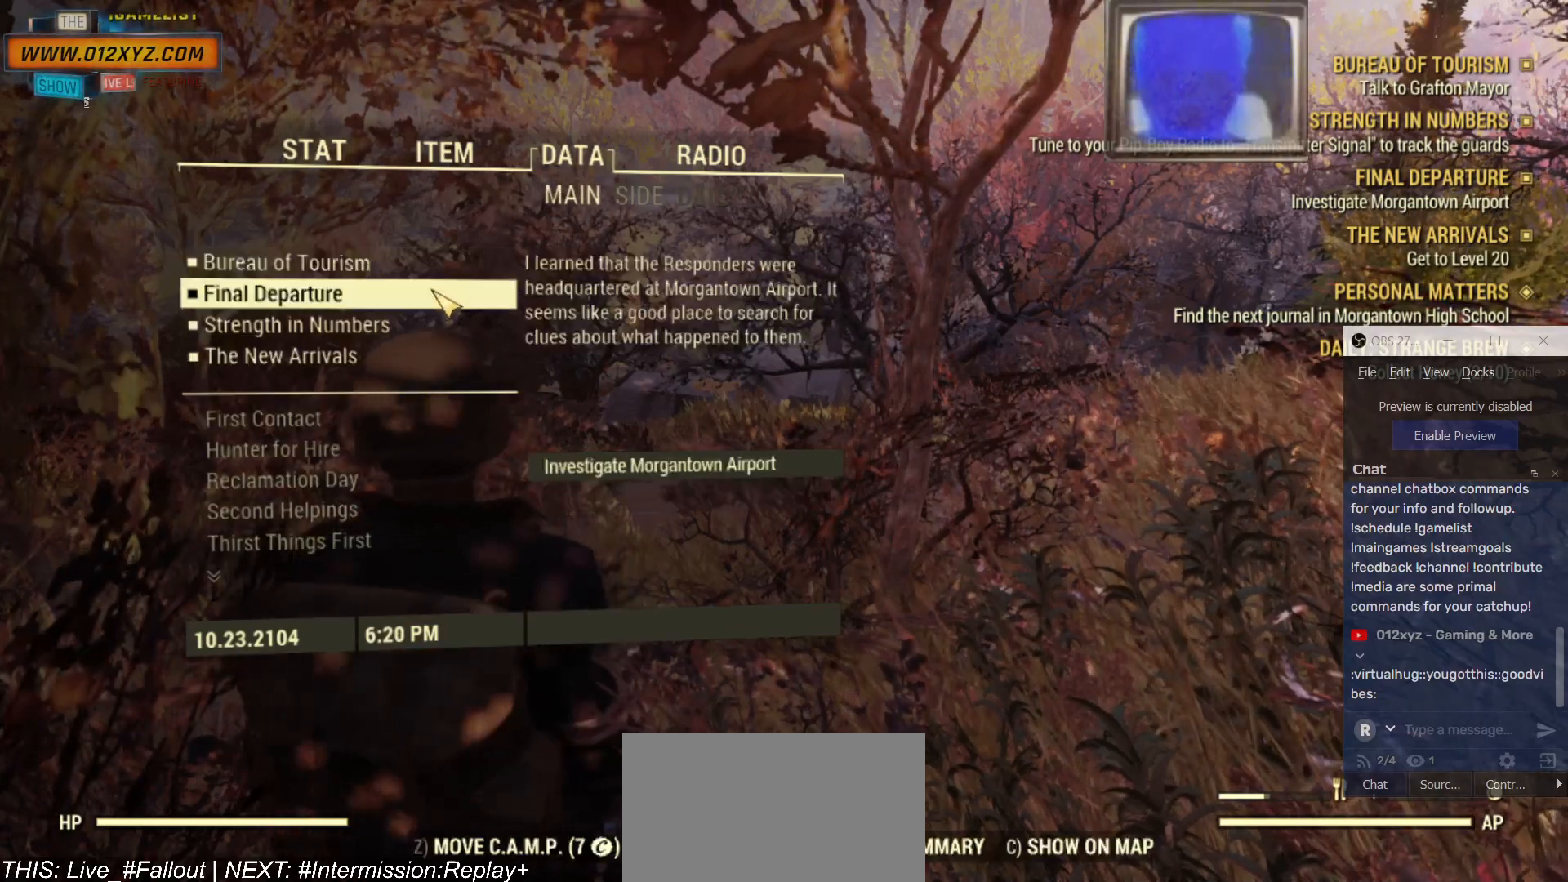
{"keys": [], "mouse": [], "events": []}
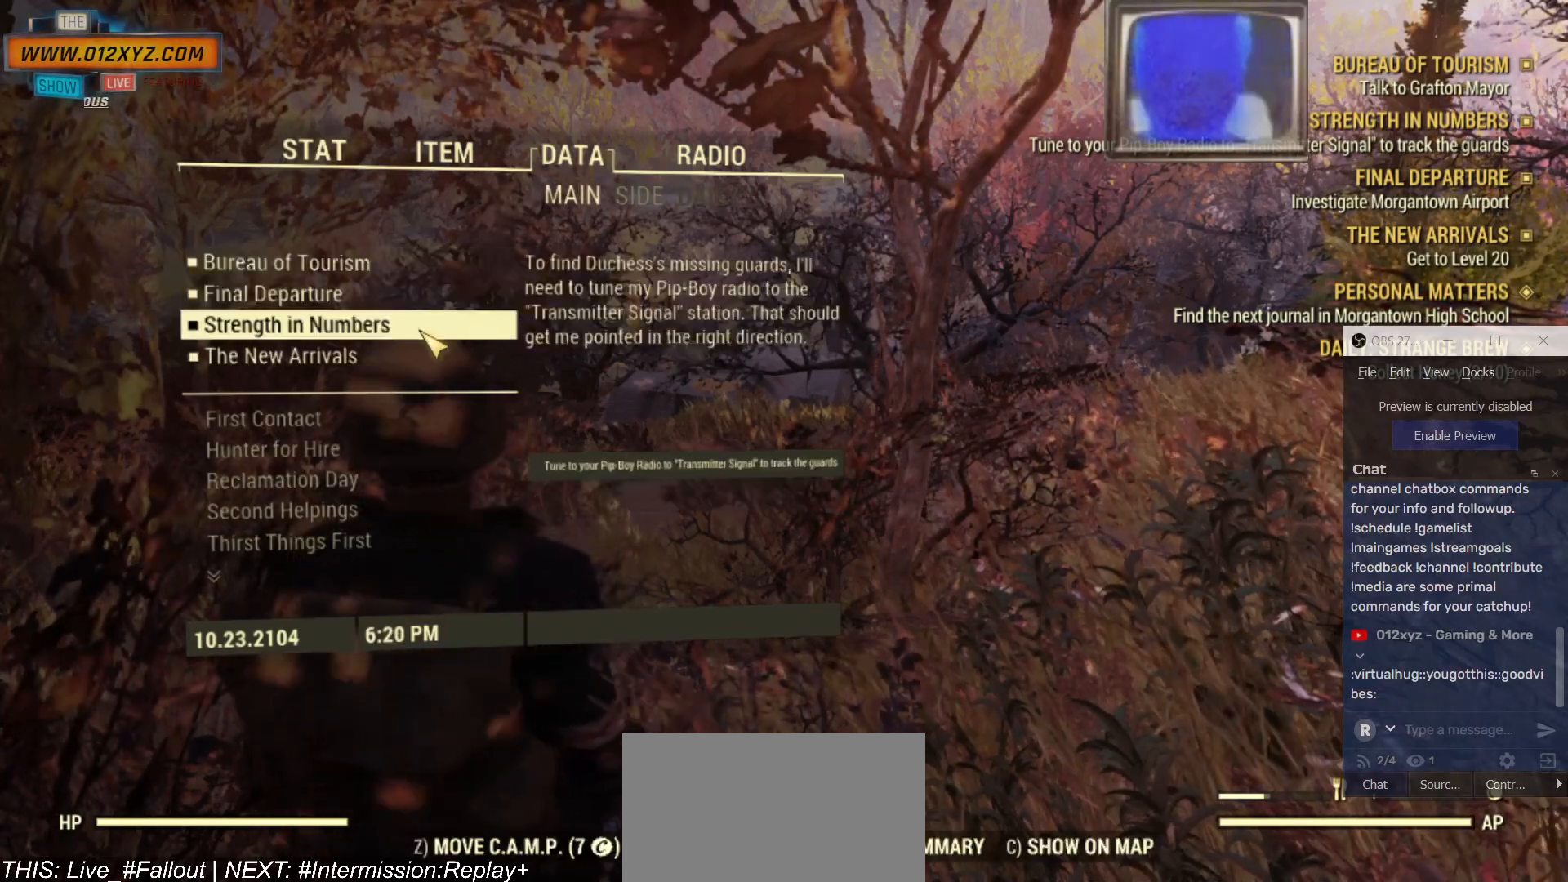
{"keys": [], "mouse": [], "events": []}
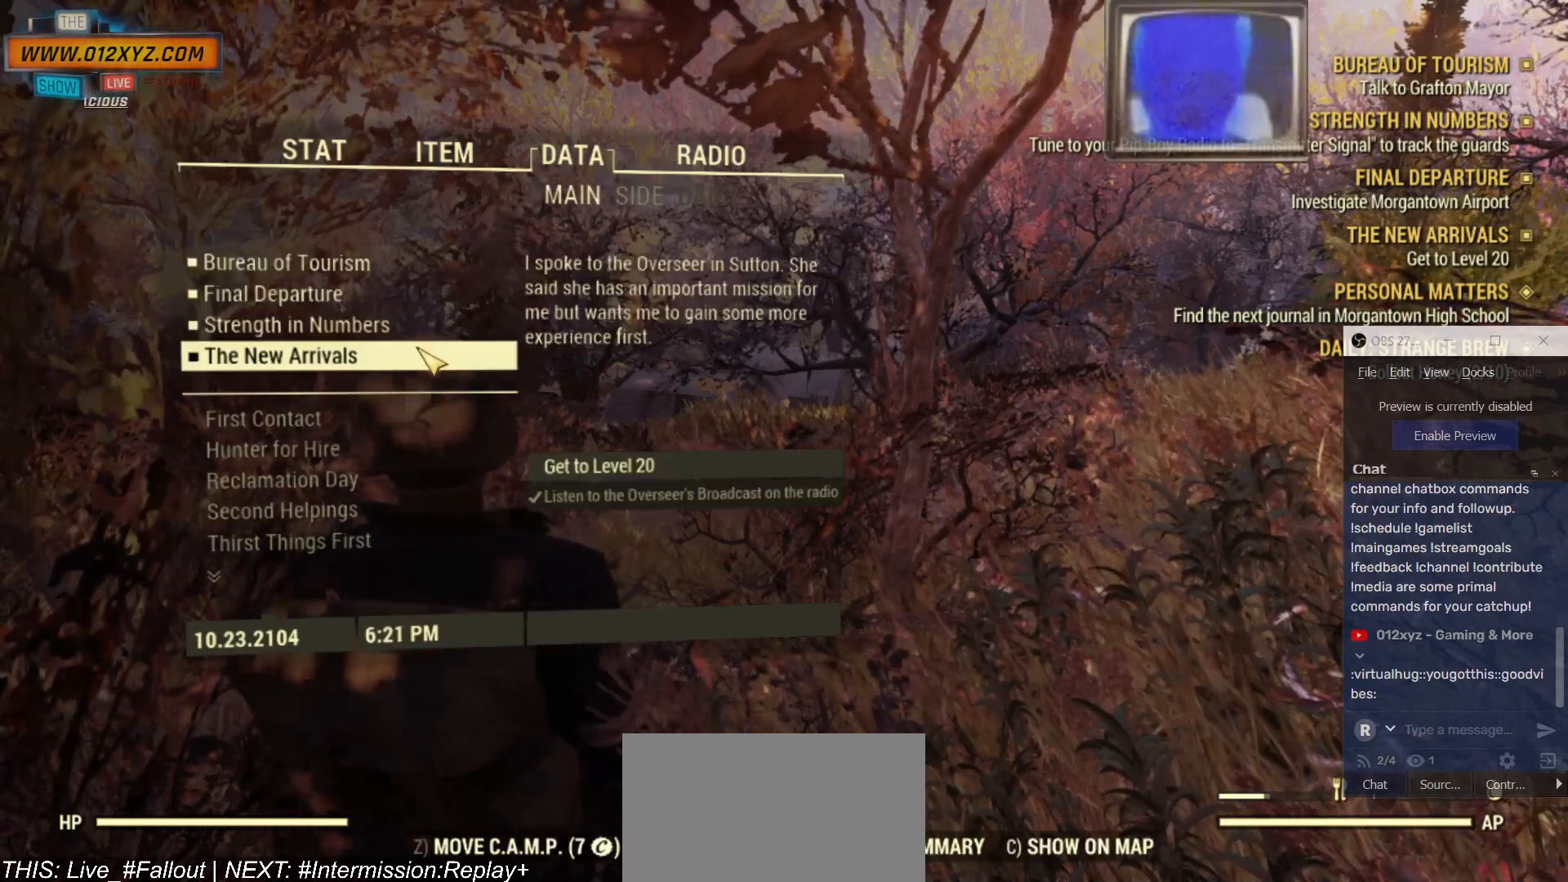
{"keys": [], "mouse": [], "events": []}
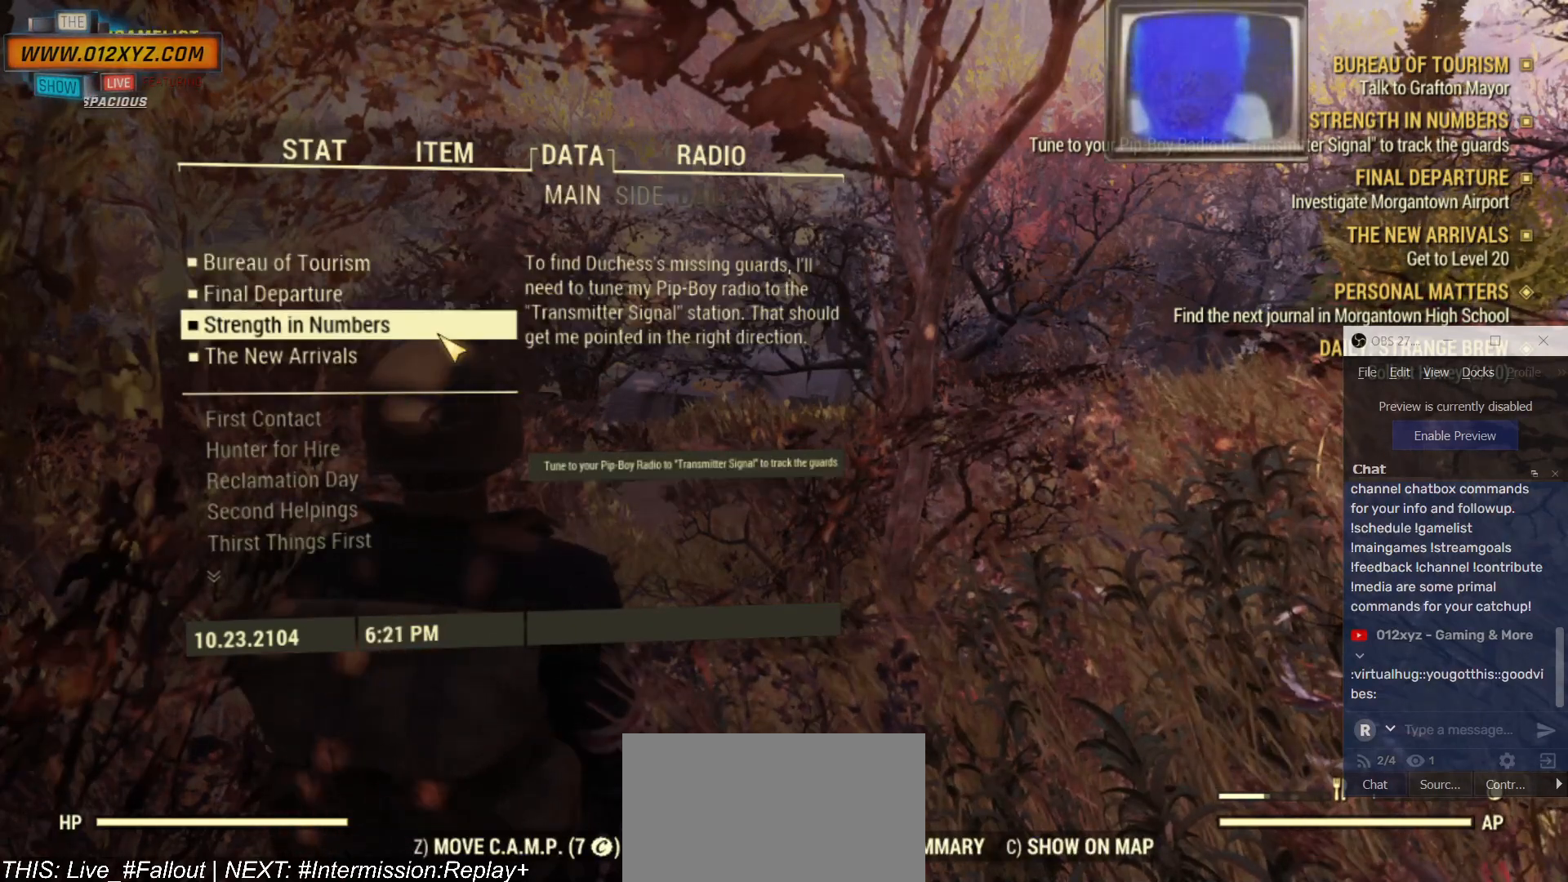
{"keys": [], "mouse": [], "events": []}
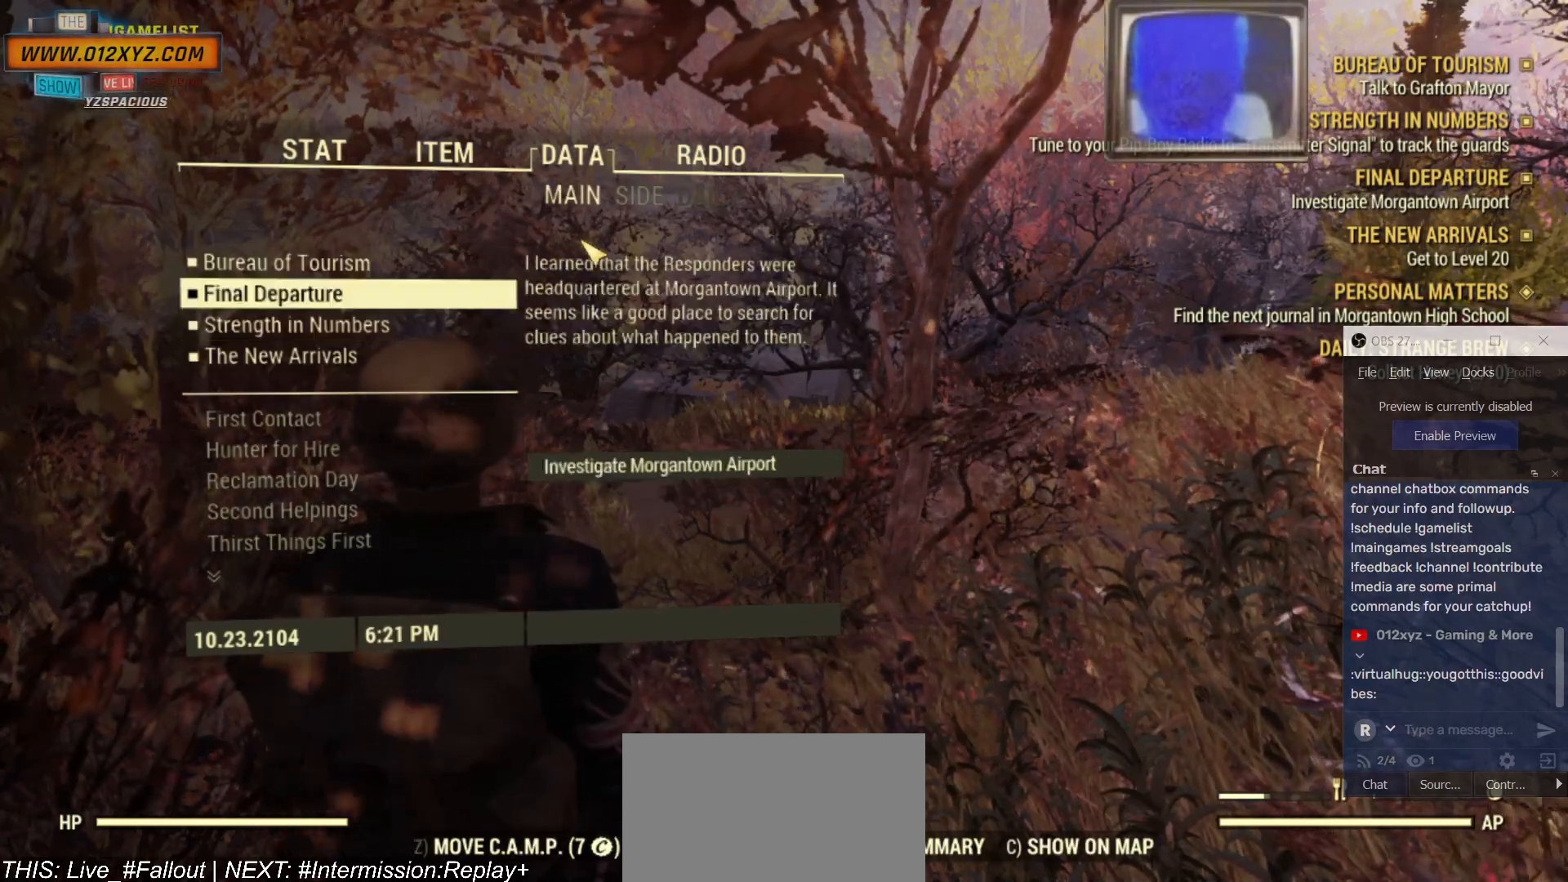
{"keys": [], "mouse": ["left"], "events": [[500, "mouse_left", "down"]]}
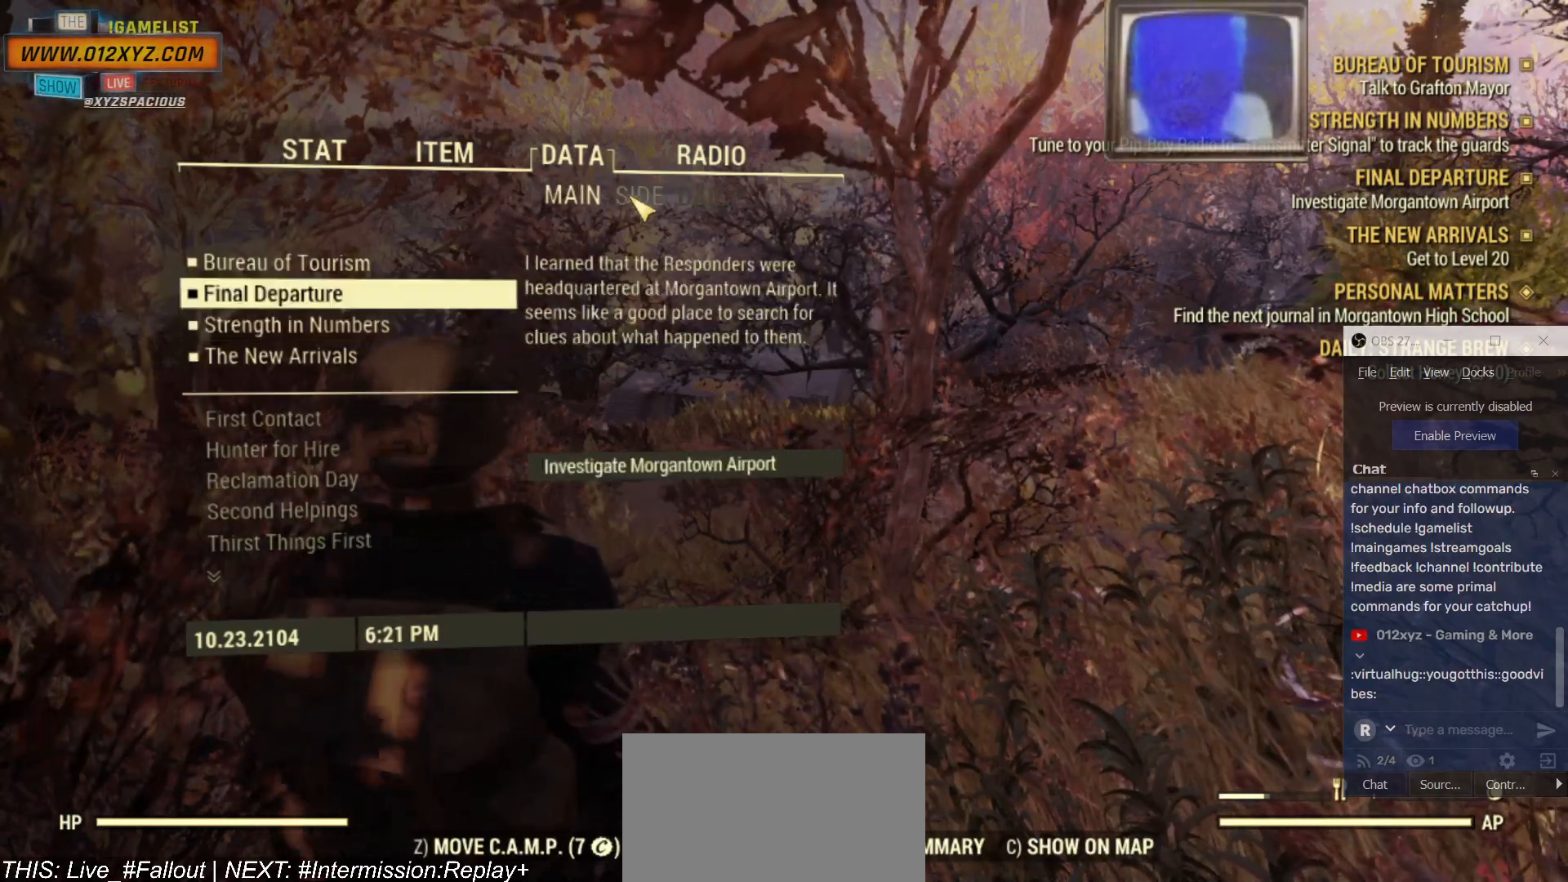
{"keys": [], "mouse": [], "events": [[134, "mouse_left", "up"]]}
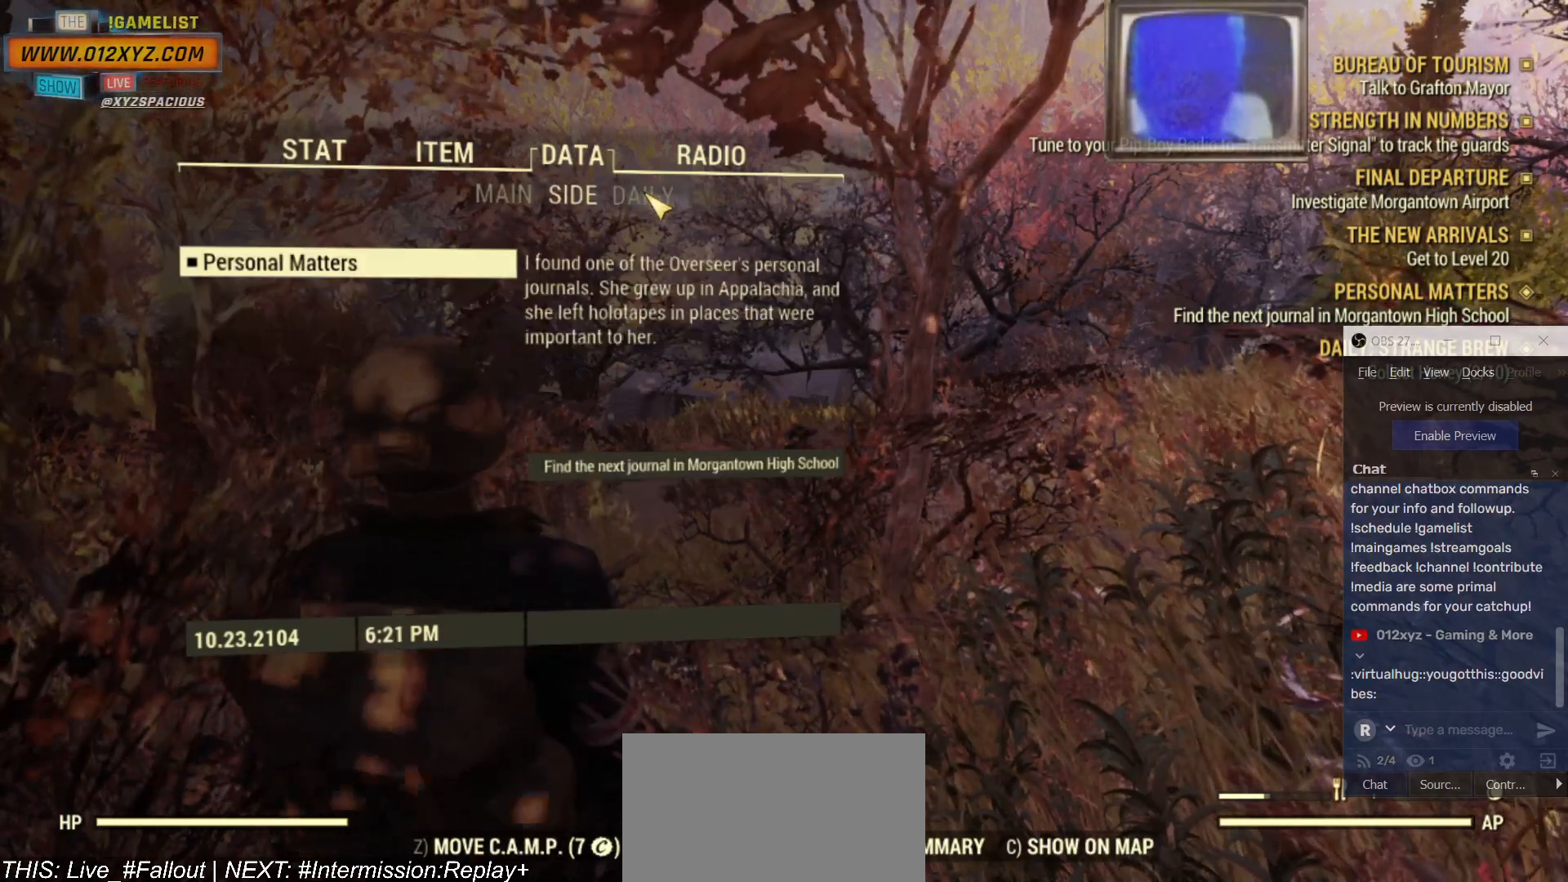
{"keys": [], "mouse": [], "events": [[234, "mouse_left", "down"], [367, "mouse_left", "up"]]}
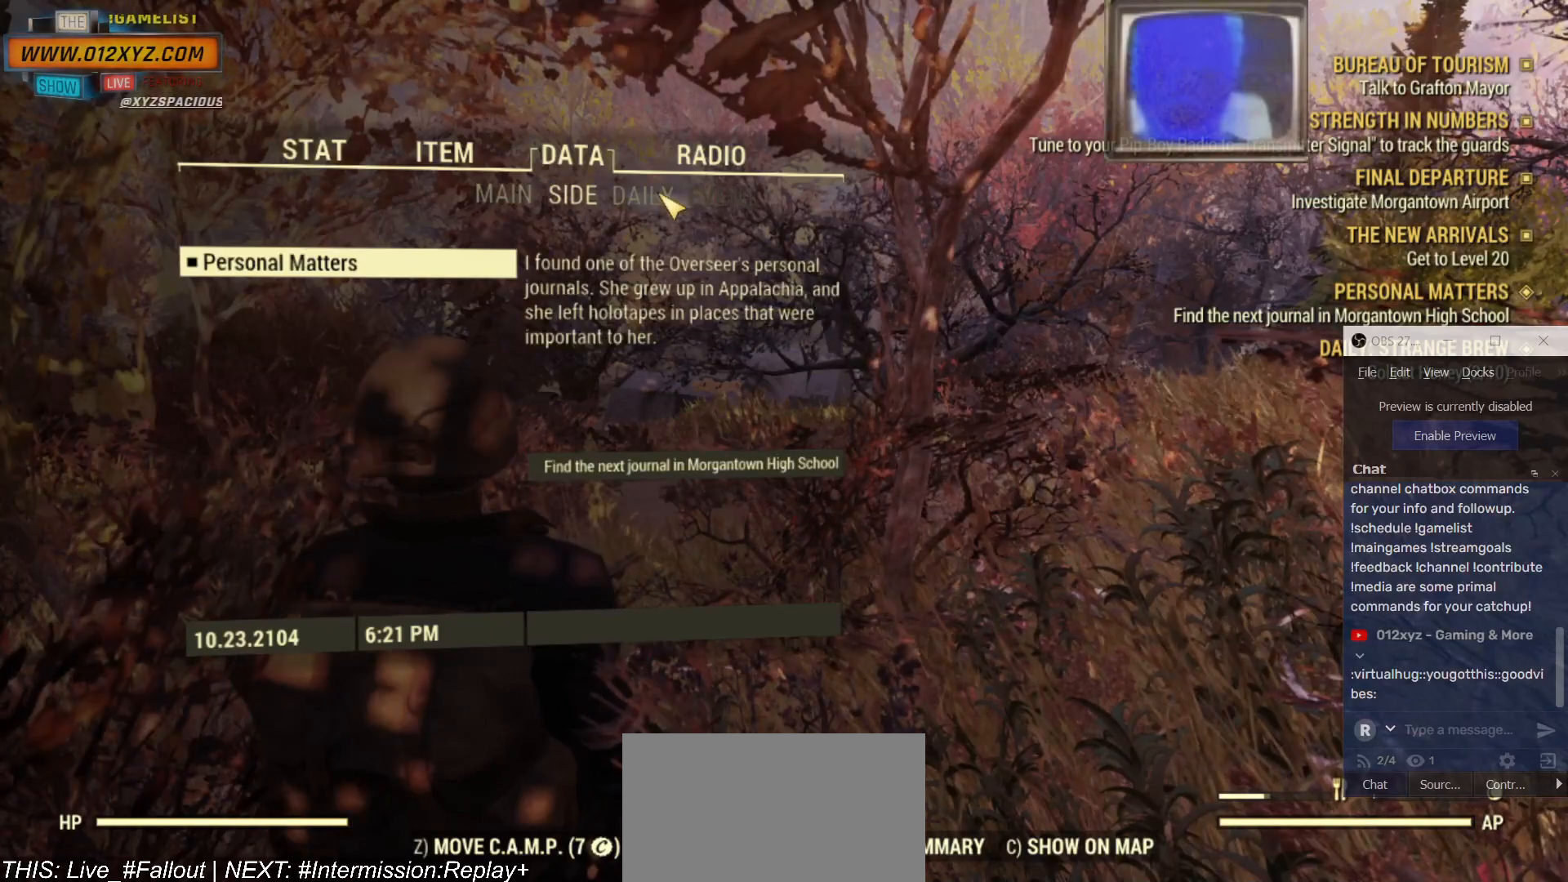
{"keys": [], "mouse": ["left"], "events": [[367, "mouse_left", "down"]]}
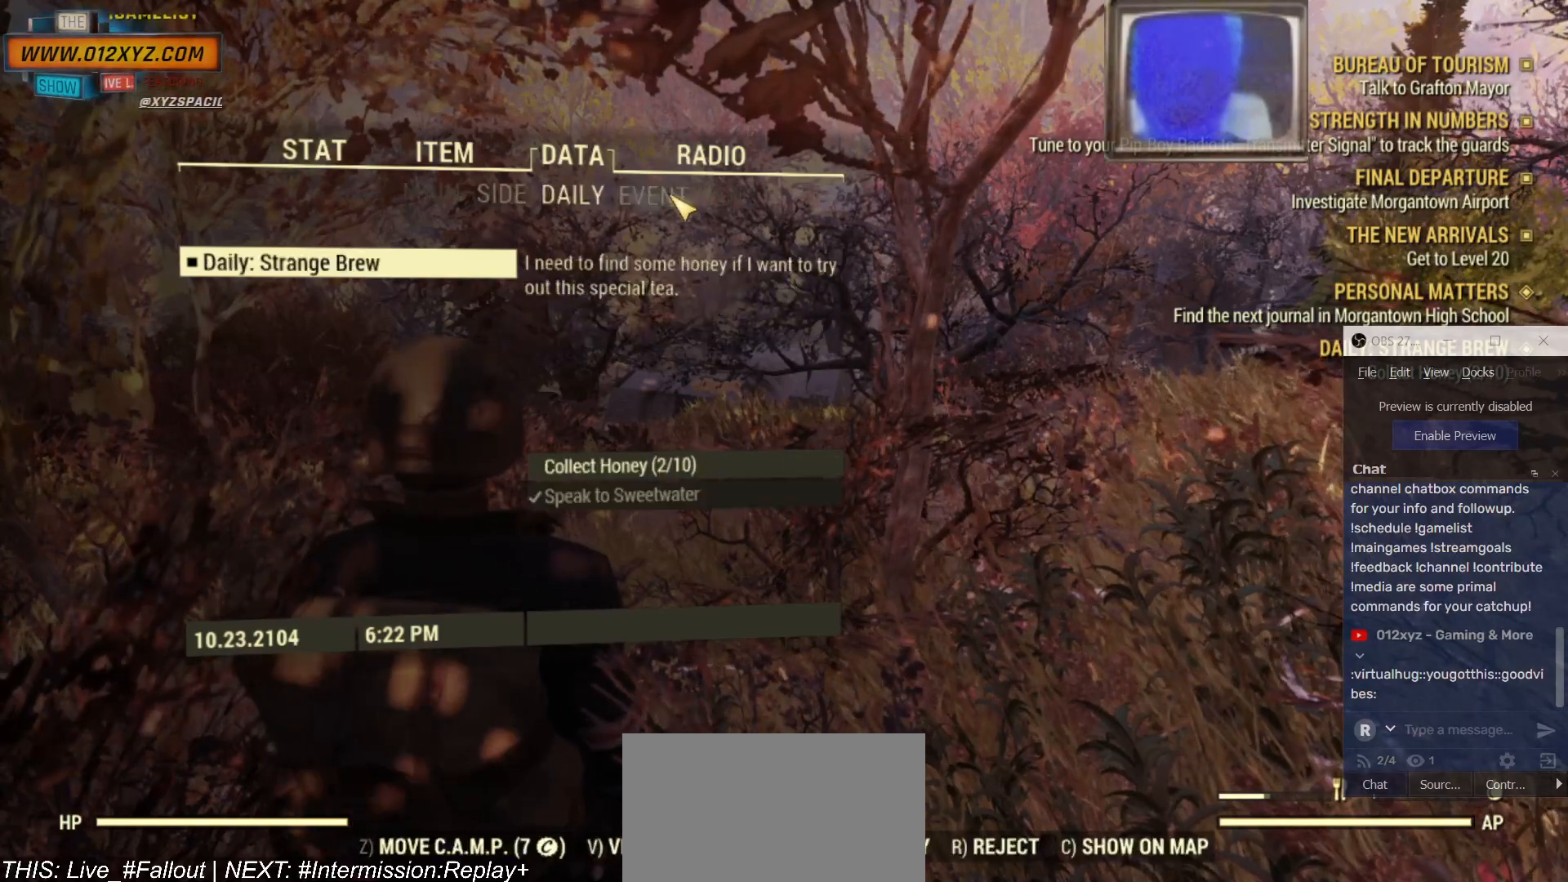
{"keys": [], "mouse": [], "events": [[34, "mouse_left", "up"]]}
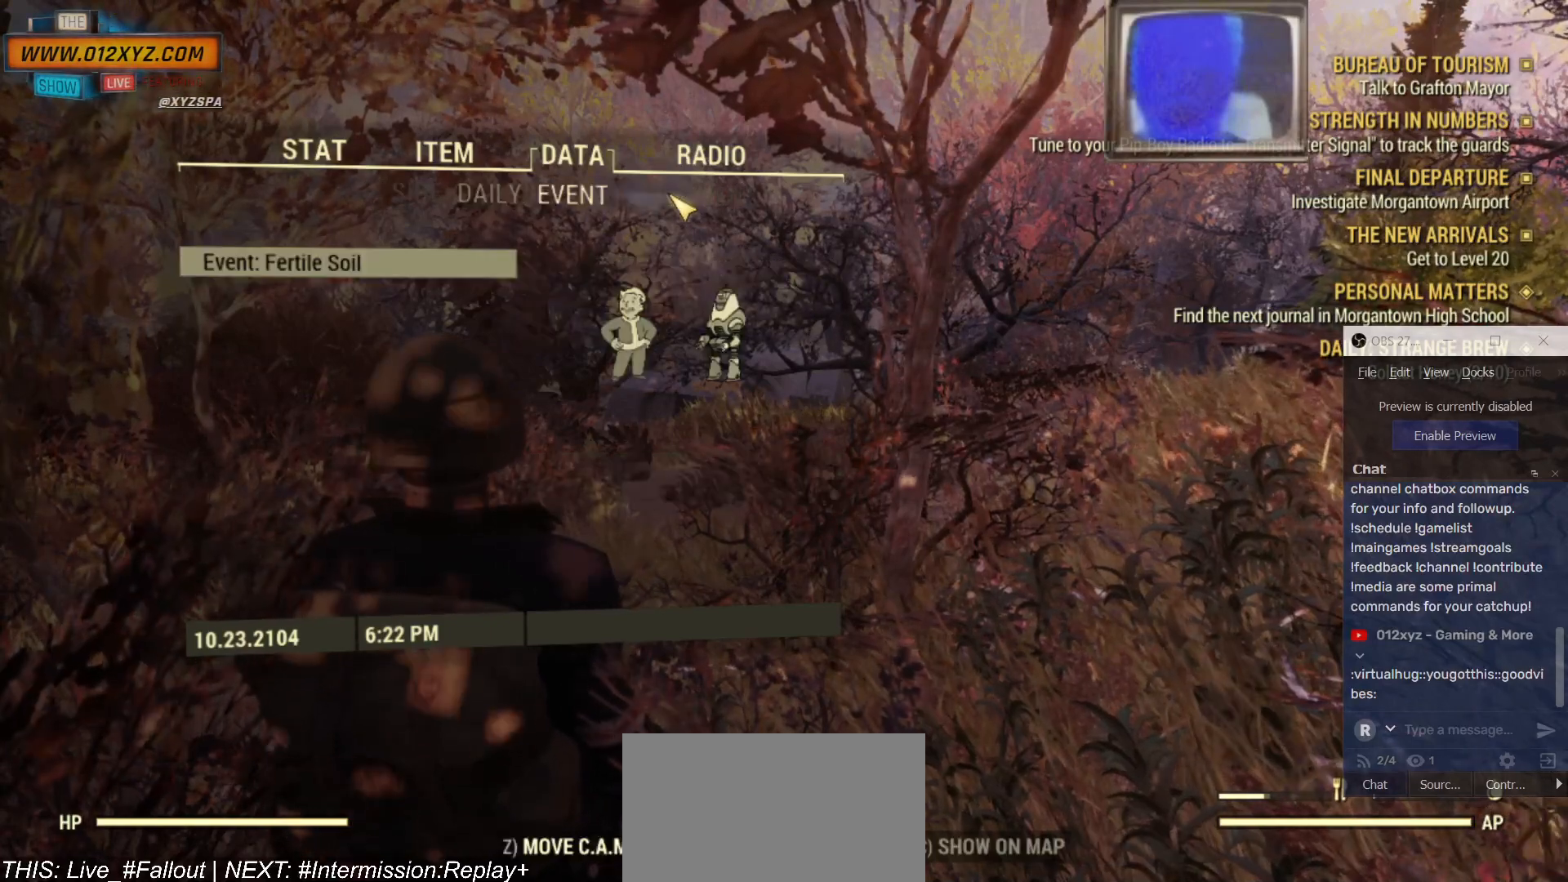
{"keys": [], "mouse": [], "events": []}
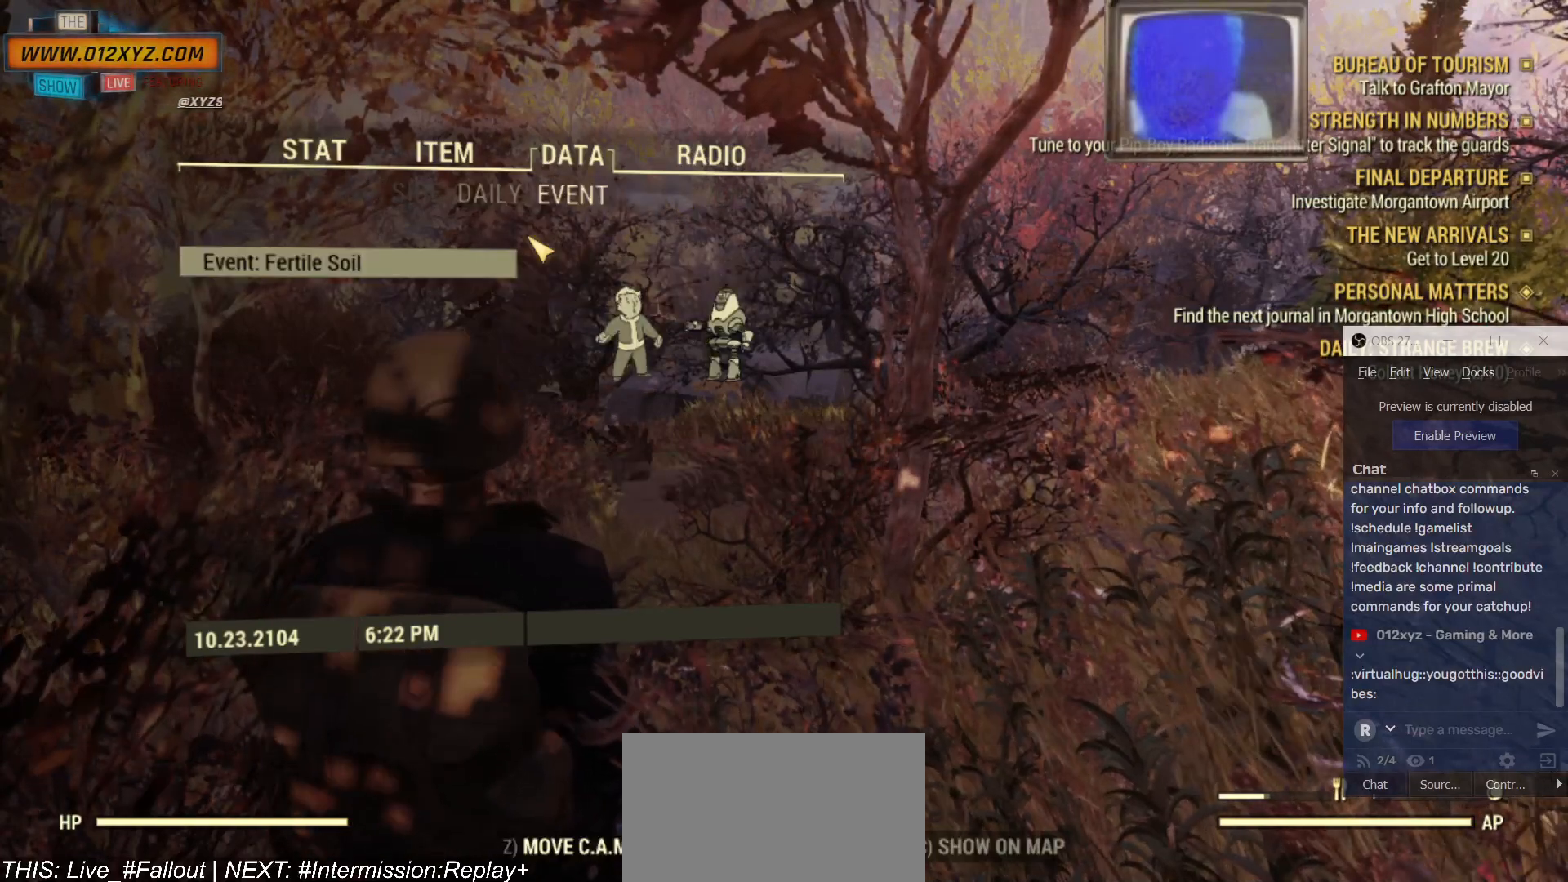
{"keys": [], "mouse": [], "events": []}
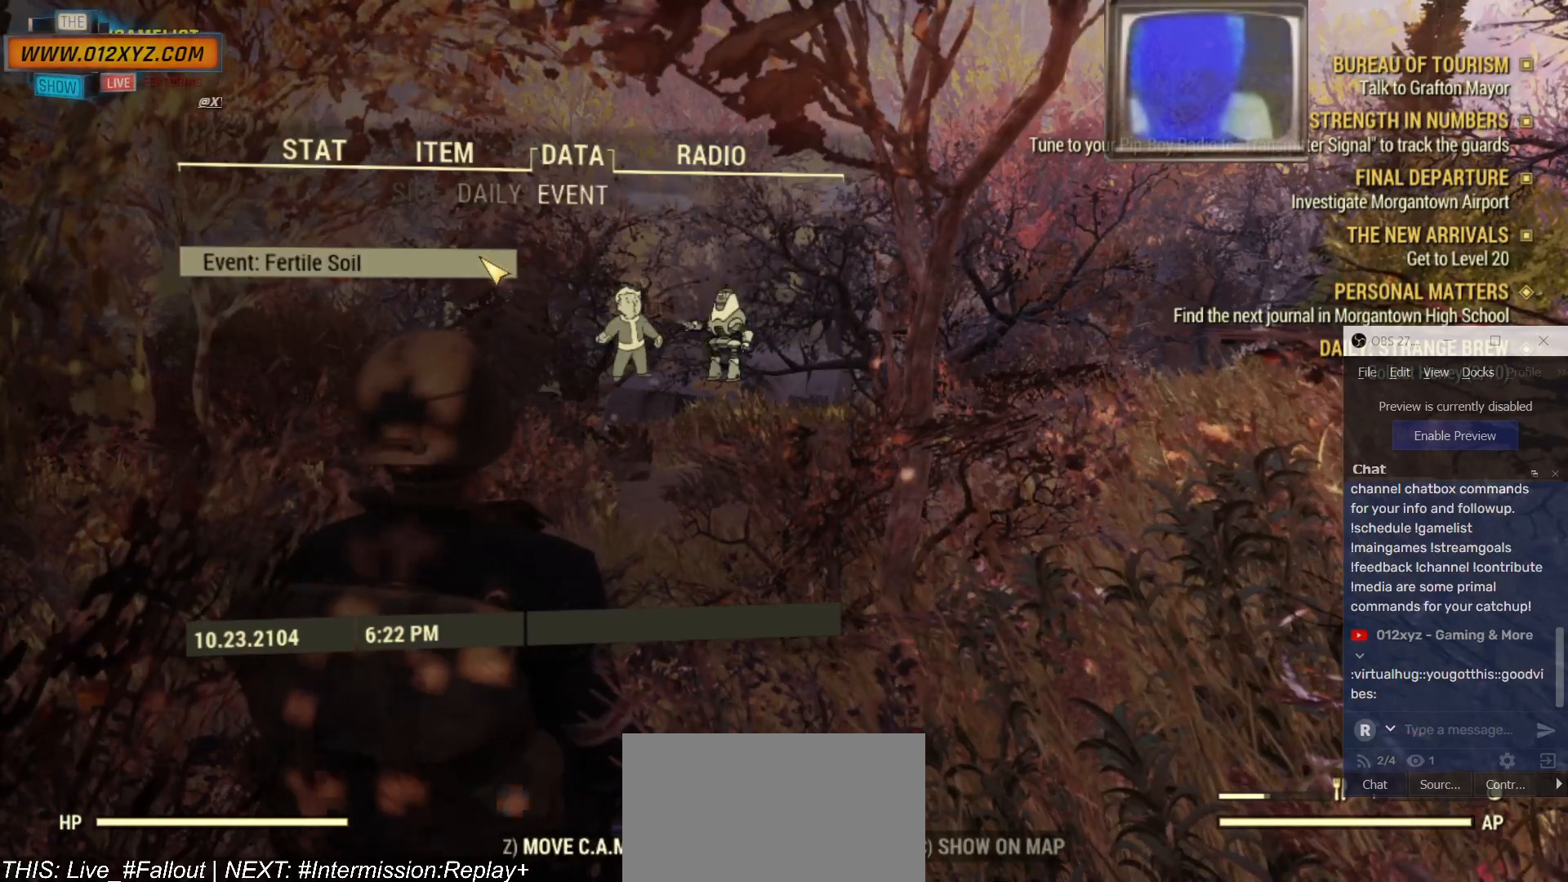
{"keys": [], "mouse": [], "events": []}
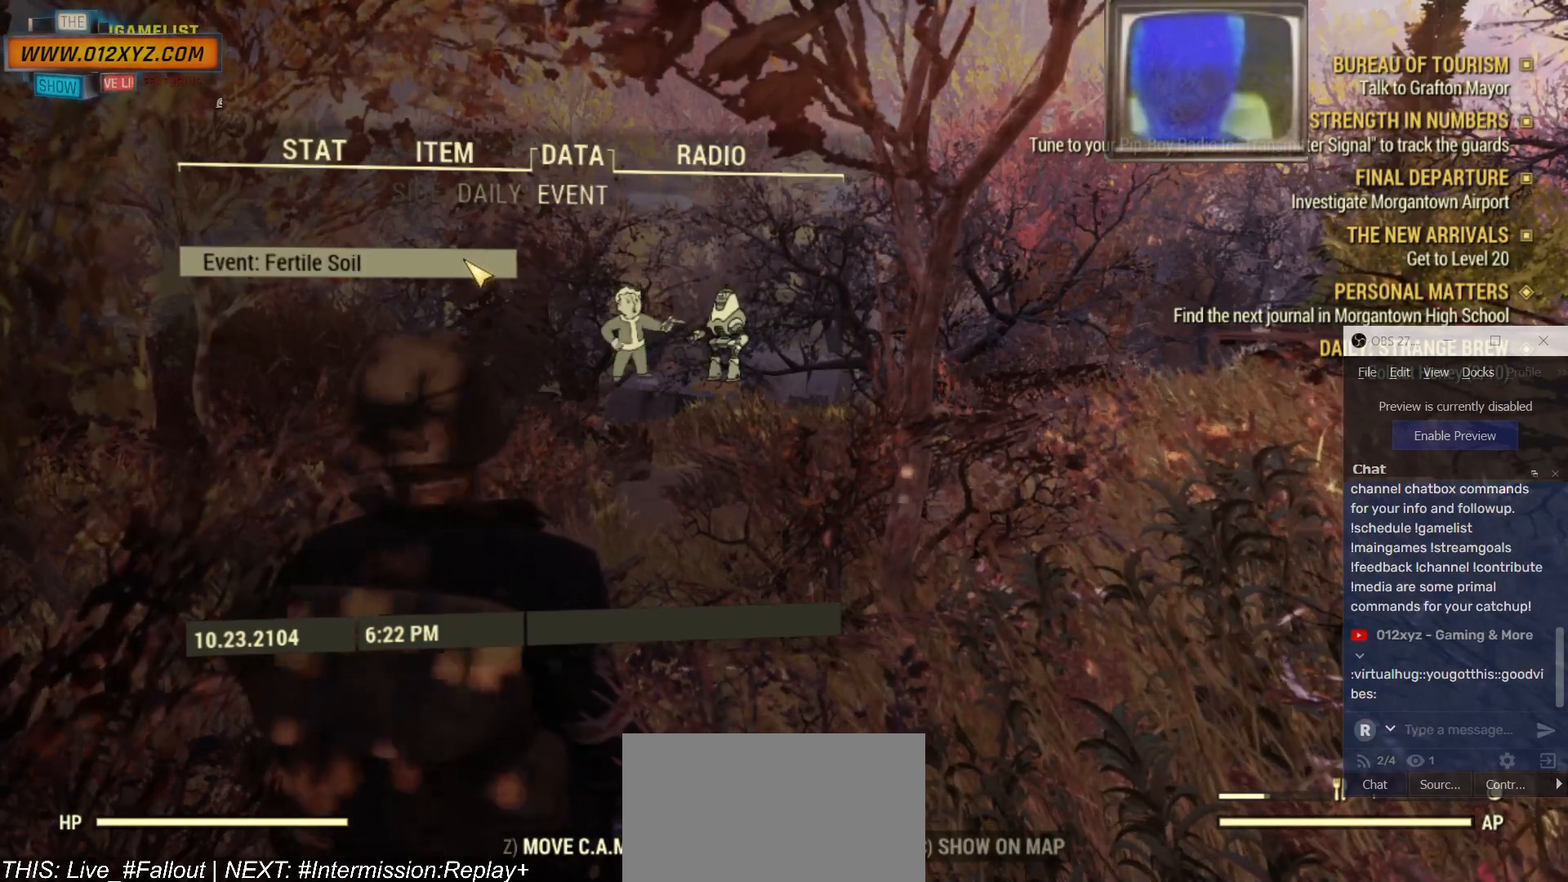
{"keys": ["tab"], "mouse": [], "events": [[500, "tab", "down"]]}
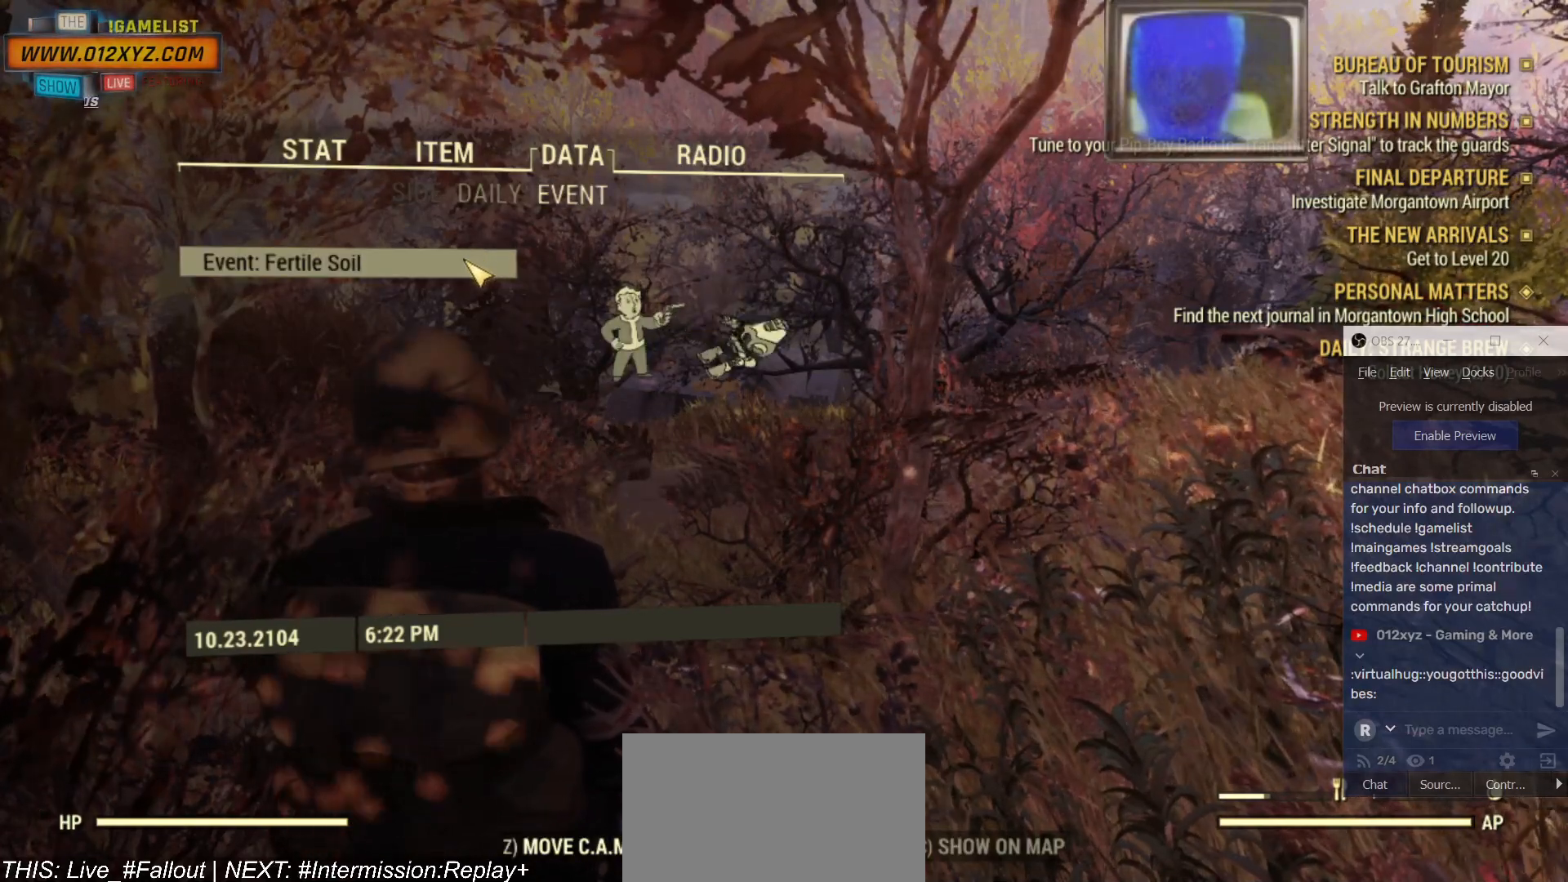
{"keys": [], "mouse": [], "events": [[134, "tab", "up"]]}
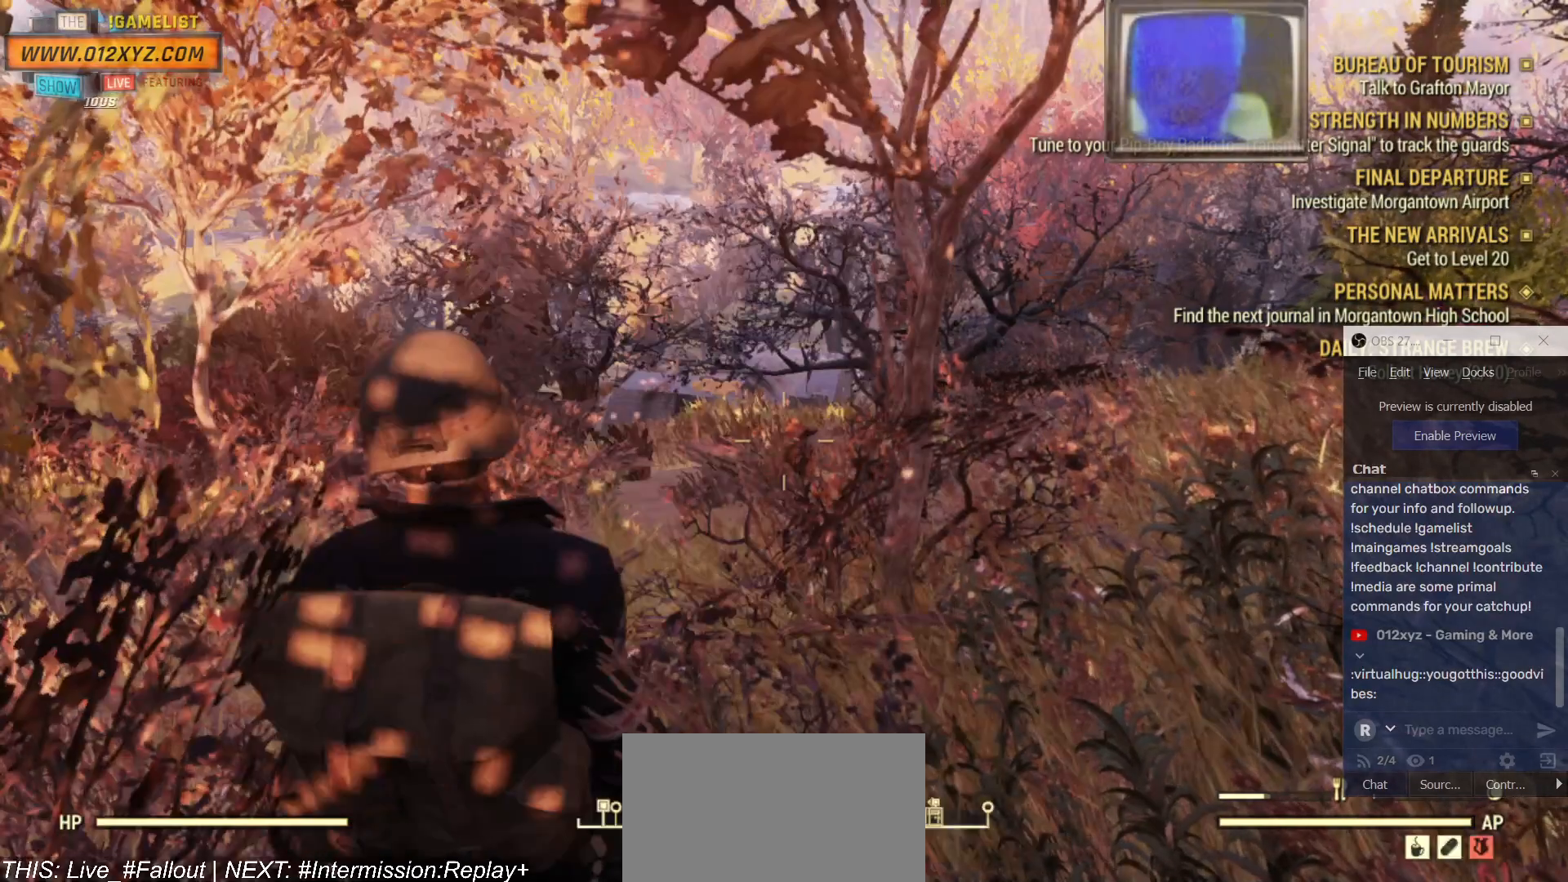
{"keys": [], "mouse": [], "events": []}
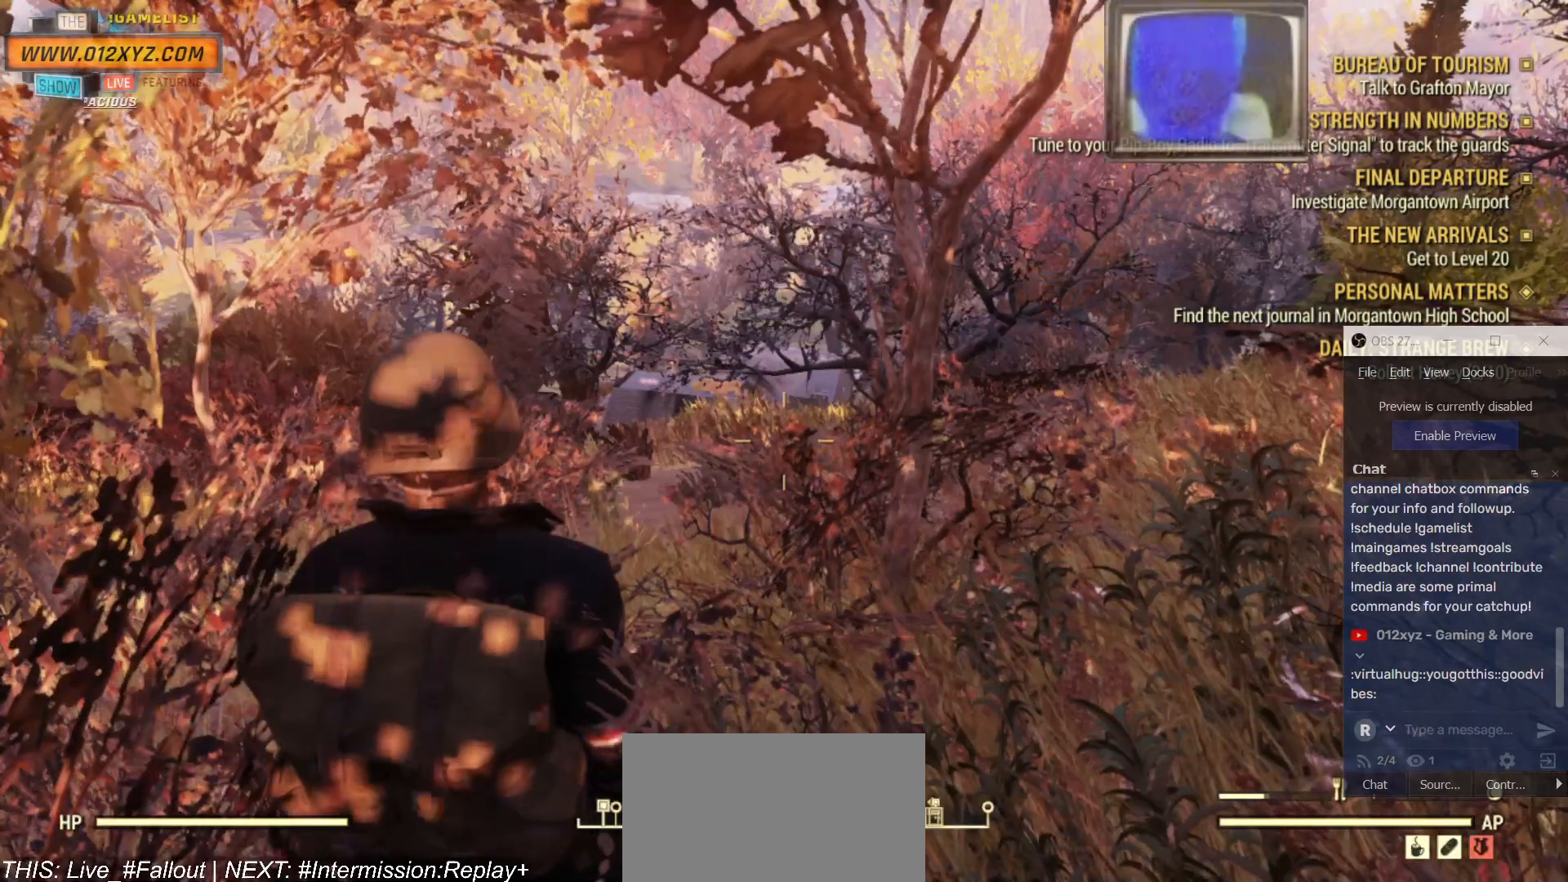
{"keys": ["w"], "mouse": [], "events": [[200, "w", "down"]]}
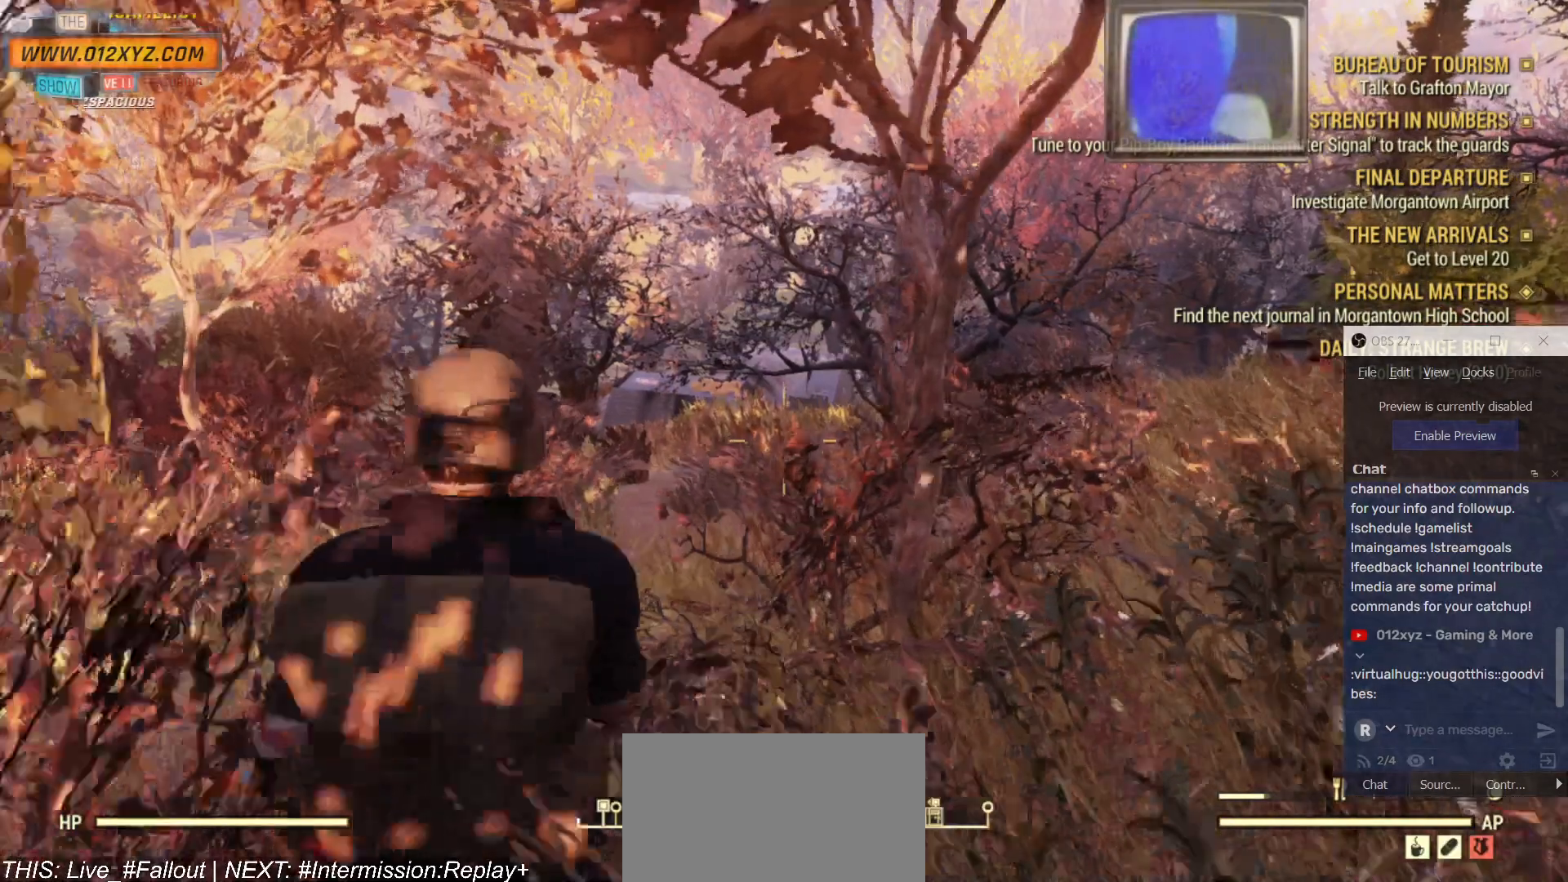
{"keys": ["w"], "mouse": [], "events": []}
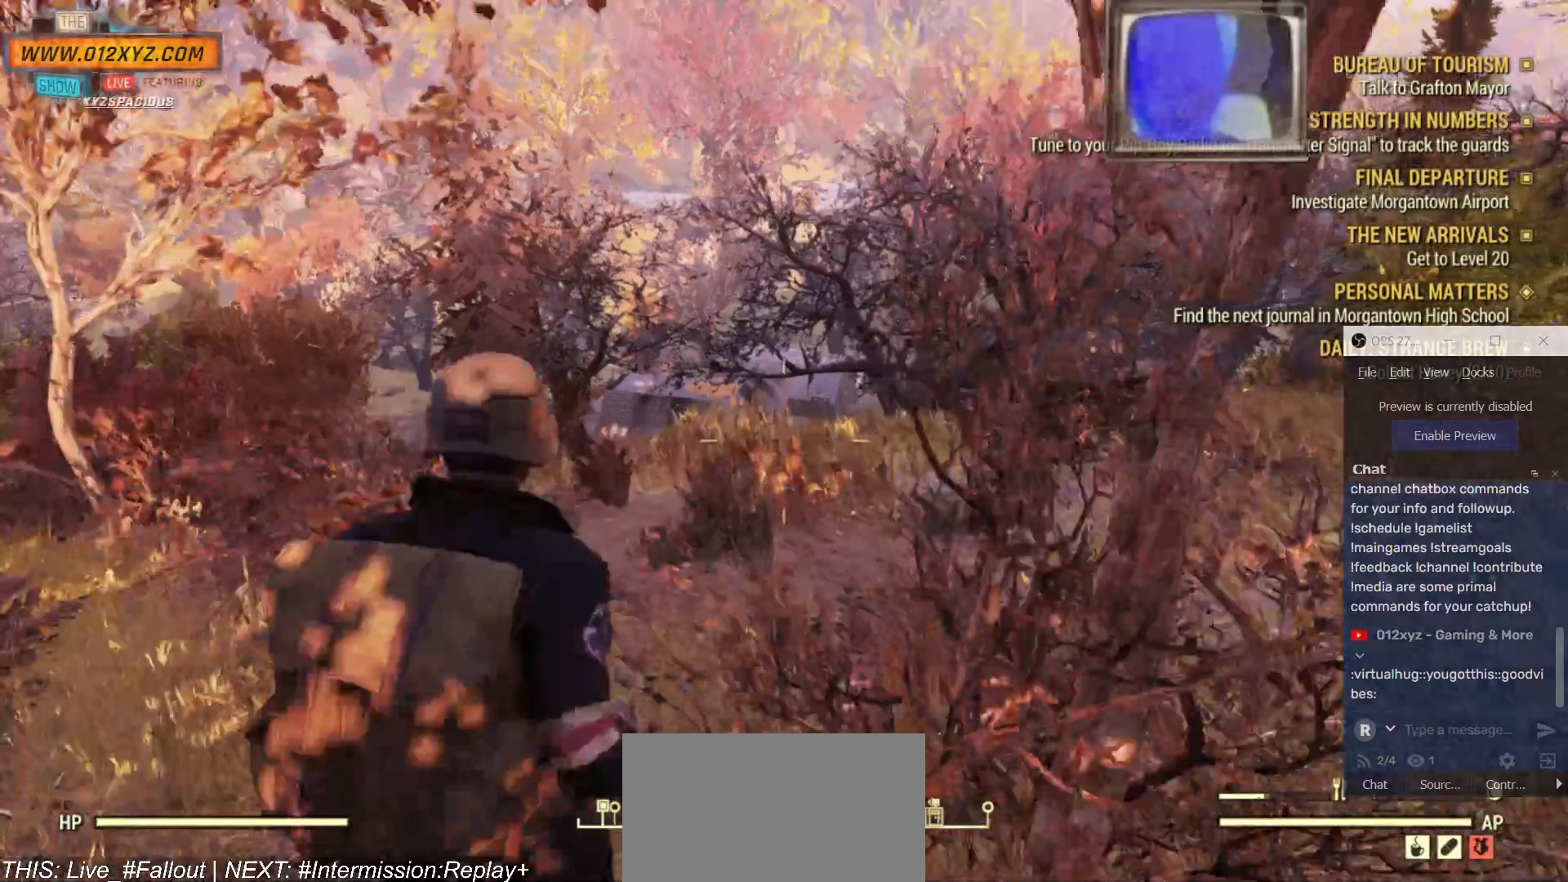
{"keys": ["w"], "mouse": [], "events": []}
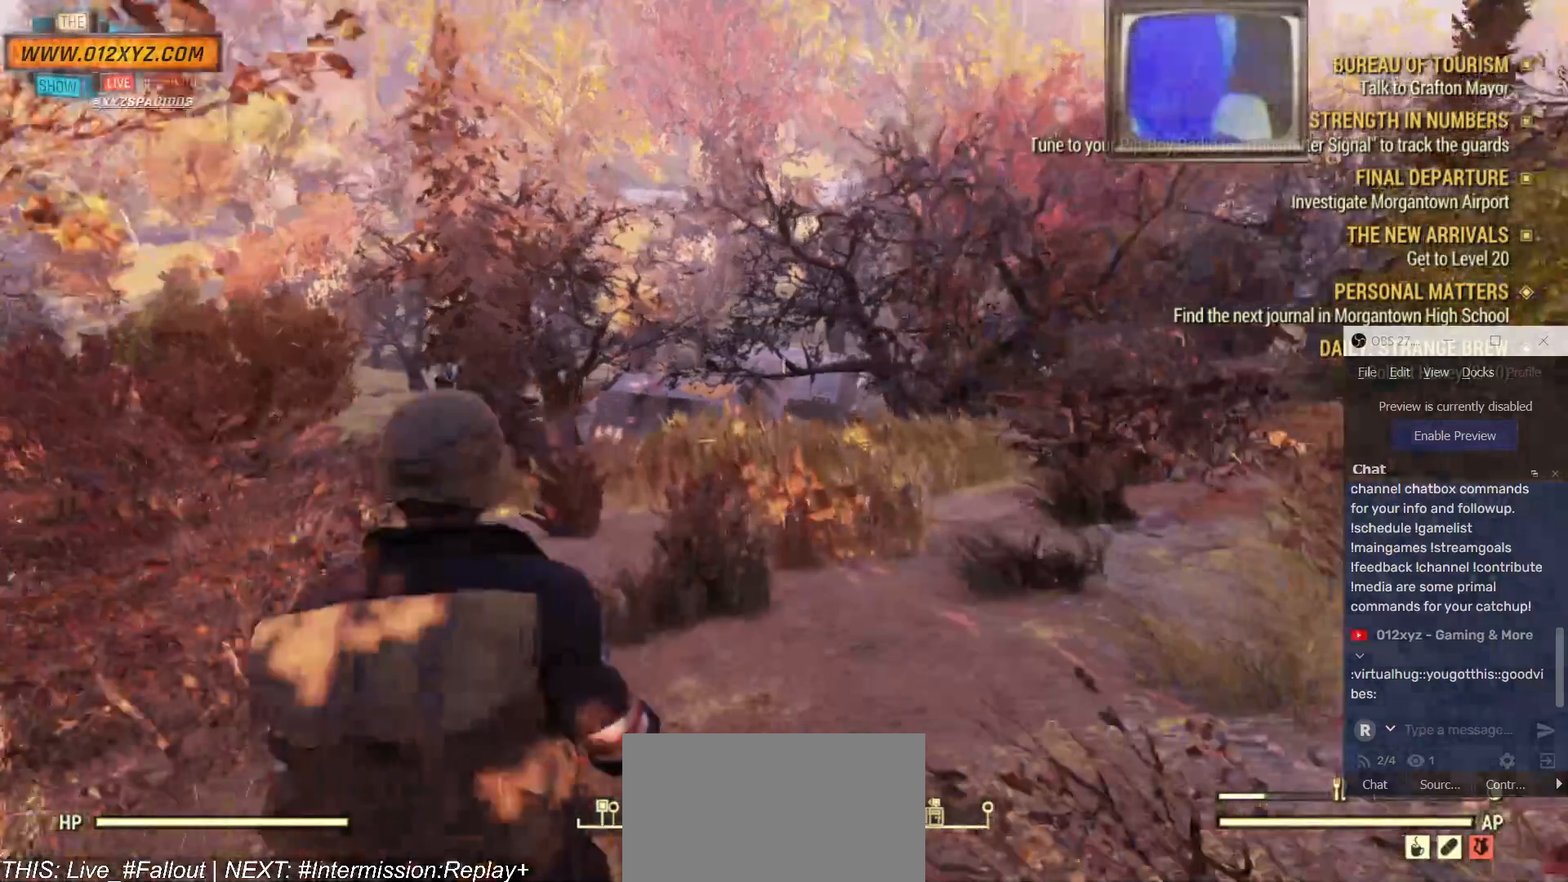
{"keys": ["w"], "mouse": [], "events": []}
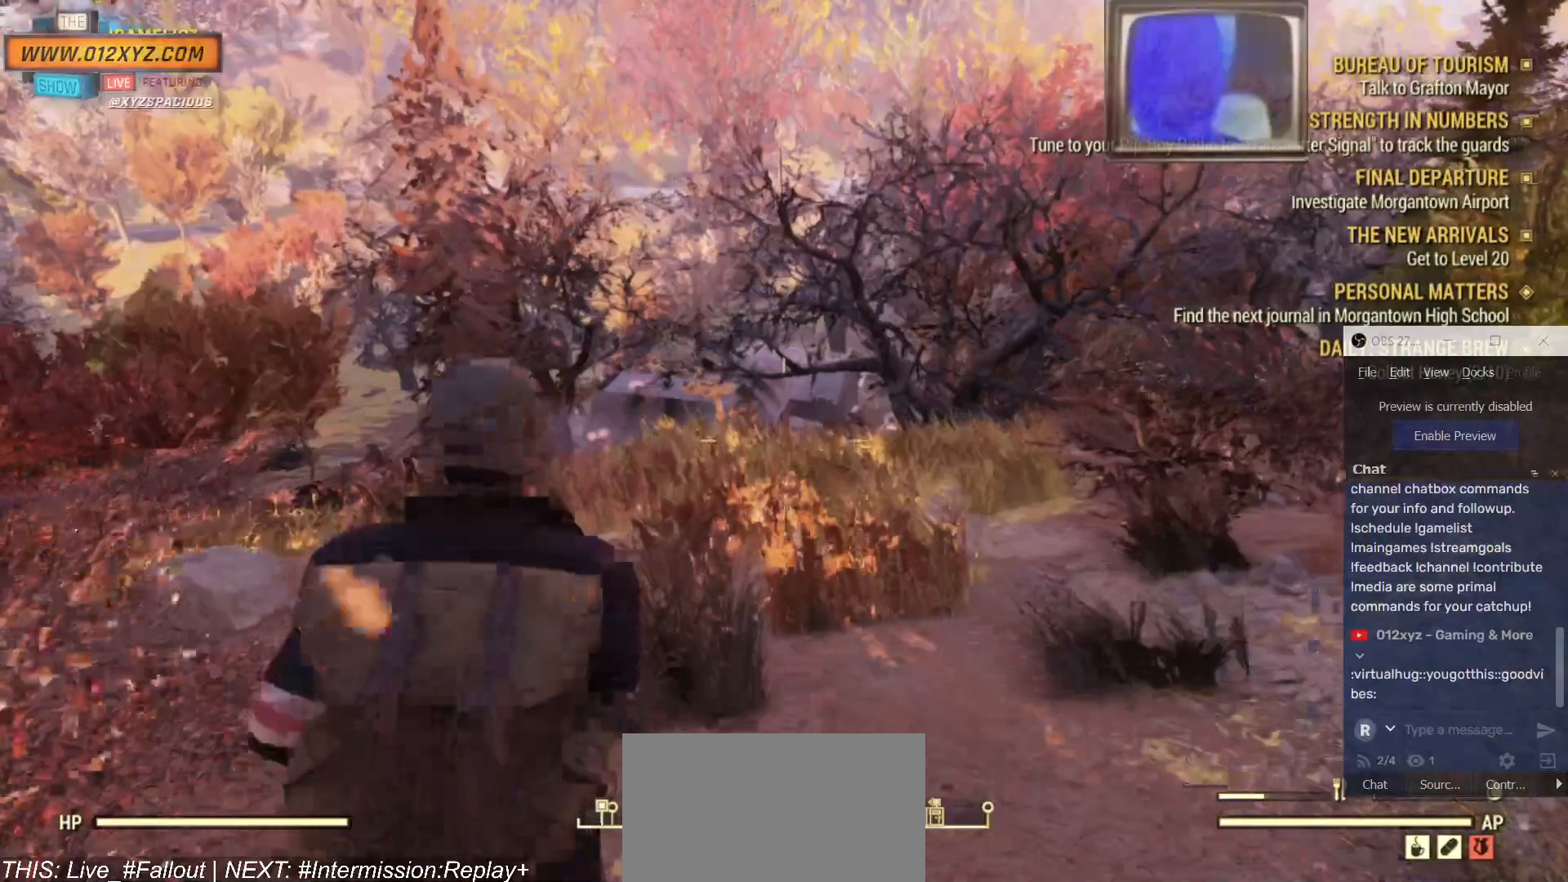
{"keys": [], "mouse": [], "events": [[67, "w", "up"]]}